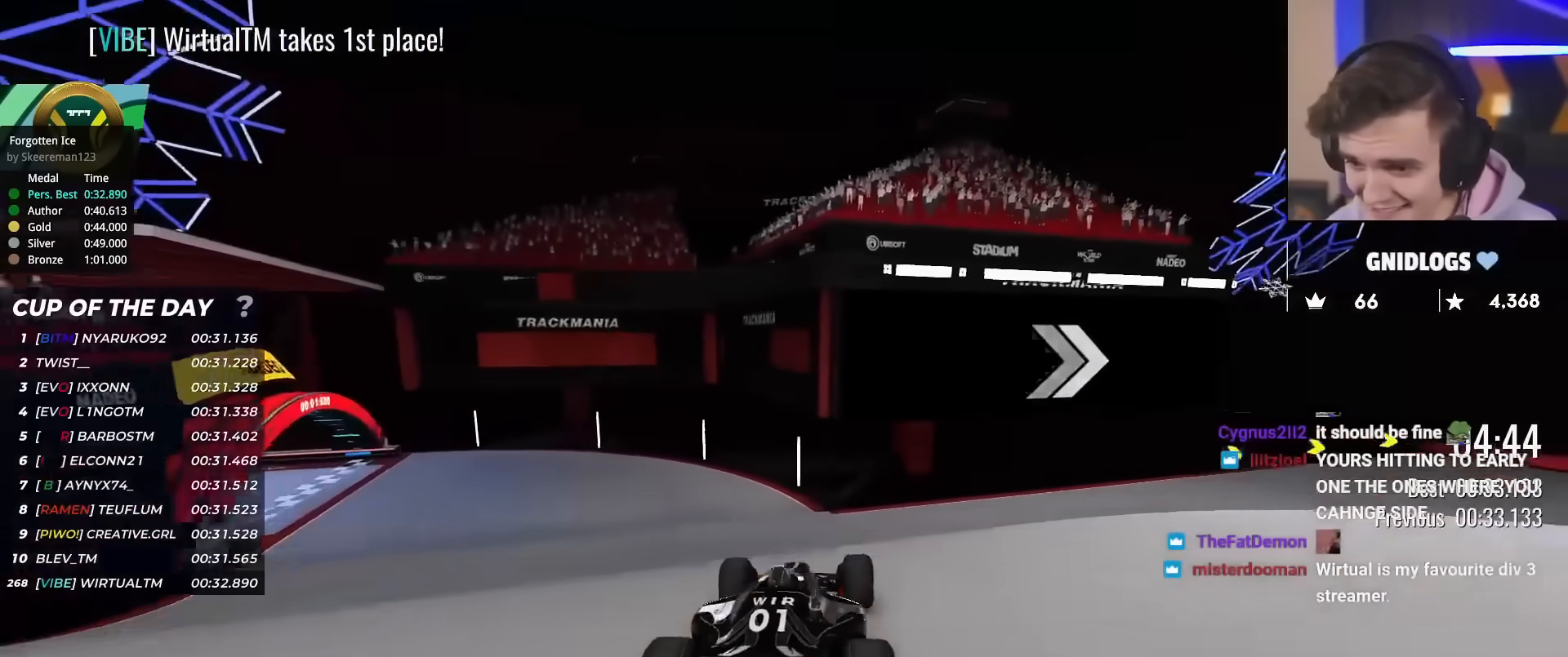
Gameplay with keyboard; each line is a JSON object with the keys held at the frame after it. "events" lists presses ("down") and releases ("up") of "brake", "down", "left", "right" and "up" between this image and that frame as [ms after this image, input, new state], when the widget could be followed in between. No other keys are recorded. Mouse input is not recorded. Key names are as the overlay labels them; some are game actions (e.g. jump) rather than physical keys.
{"keys": ["right", "up"], "events": [[33, "right", "down"], [116, "right", "up"], [166, "right", "down"], [350, "right", "up"], [400, "right", "down"]]}
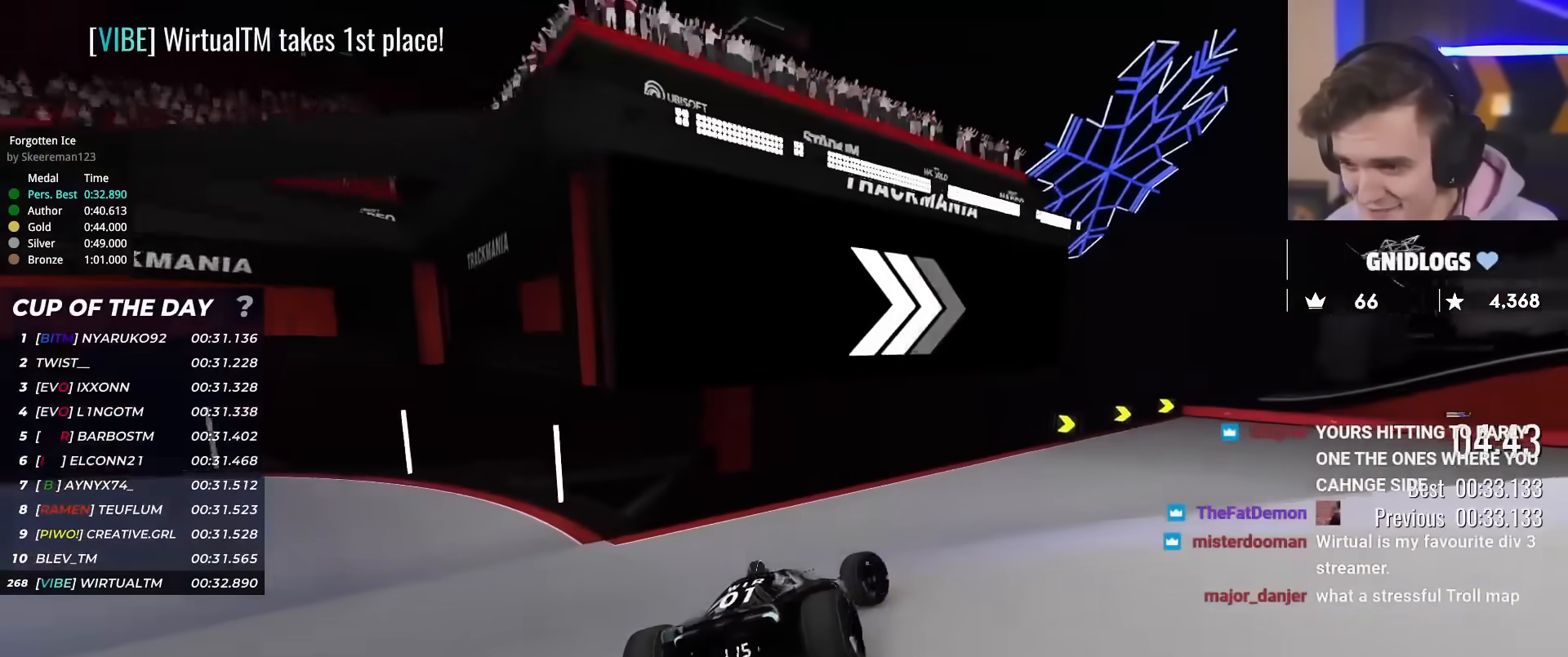
{"keys": ["right", "up"], "events": []}
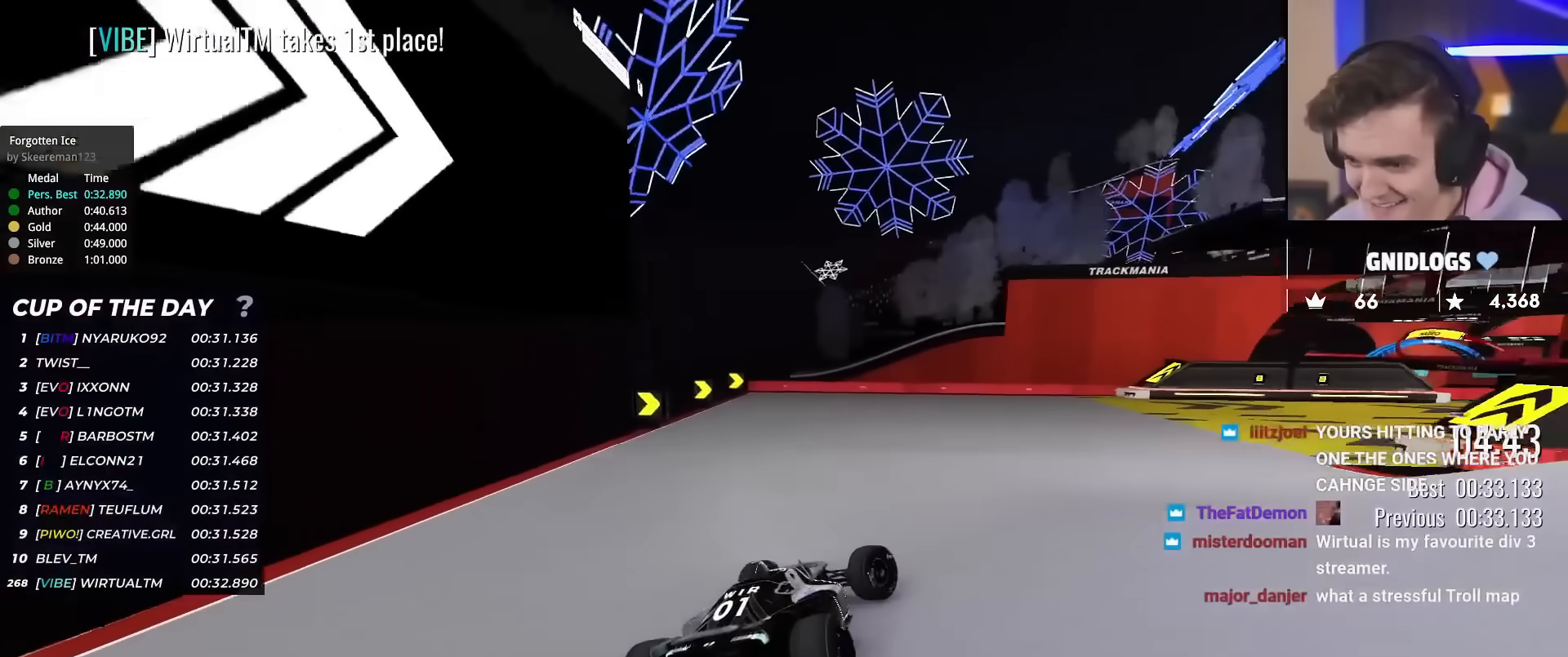
{"keys": ["right", "up"], "events": []}
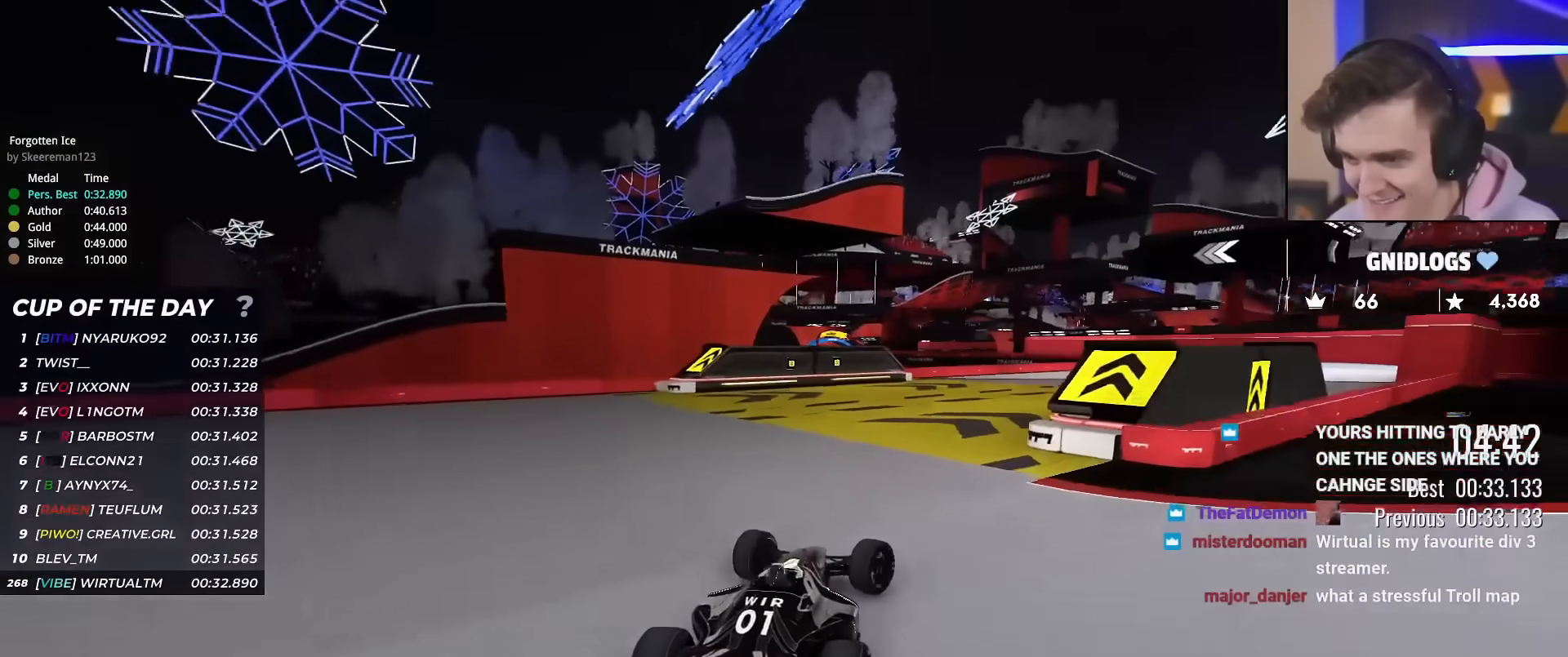
{"keys": ["up"], "events": [[317, "right", "up"]]}
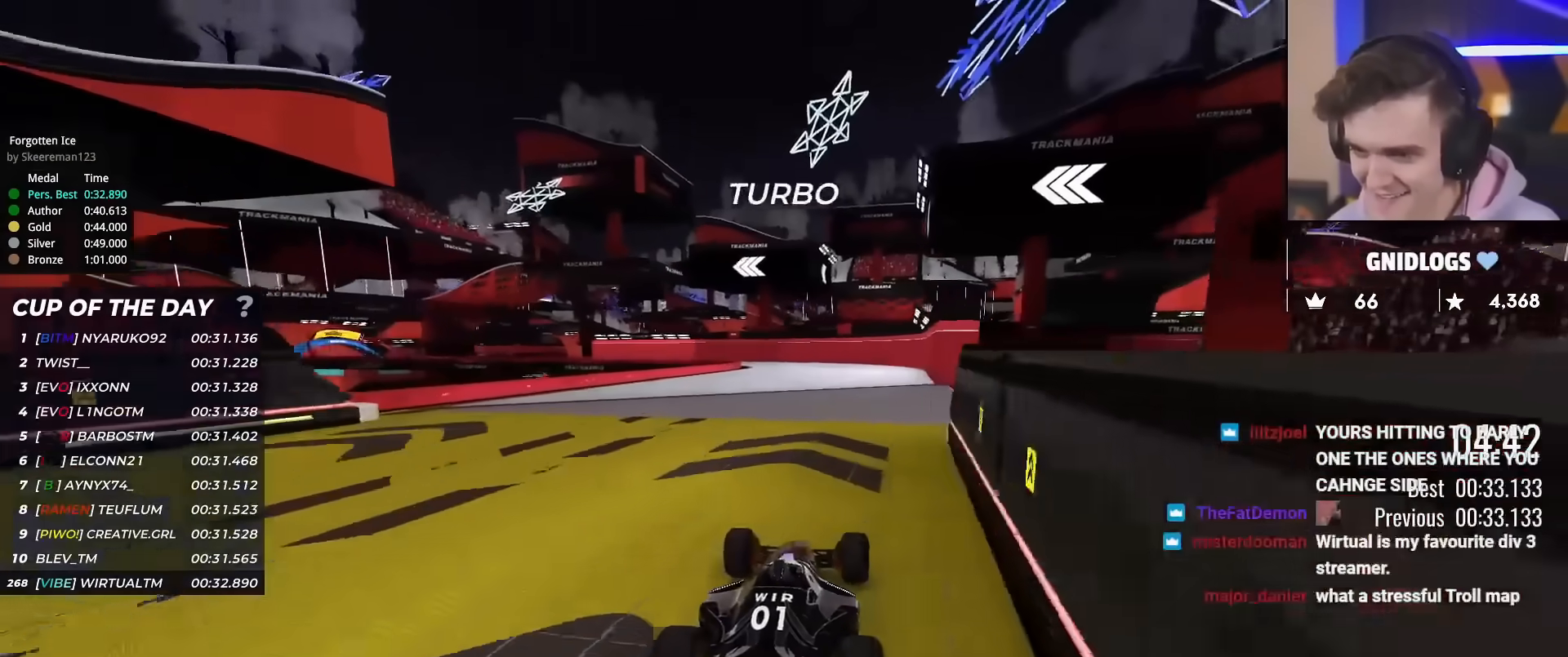
{"keys": ["up"], "events": [[83, "right", "down"], [183, "right", "up"], [417, "right", "down"], [467, "right", "up"]]}
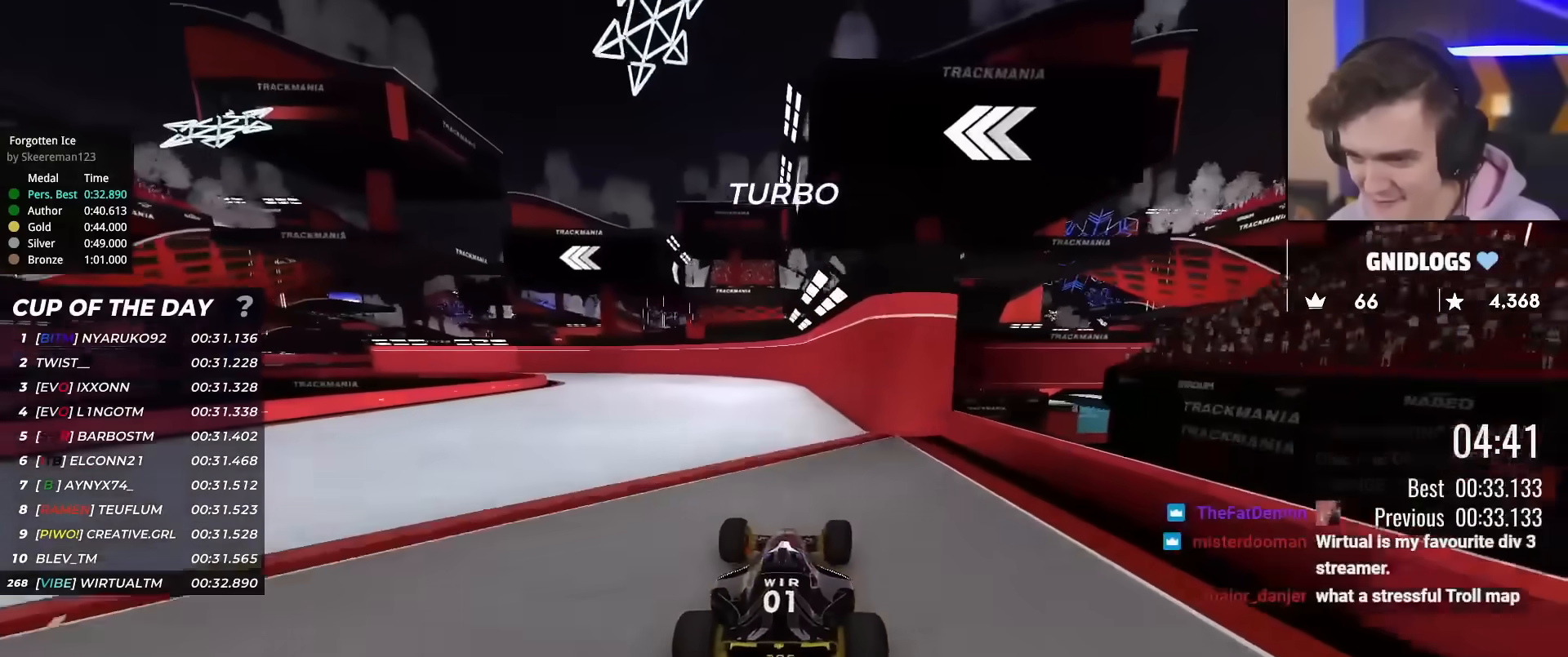
{"keys": ["left", "up"], "events": [[67, "left", "down"], [117, "left", "up"], [250, "left", "down"], [350, "left", "up"], [484, "left", "down"]]}
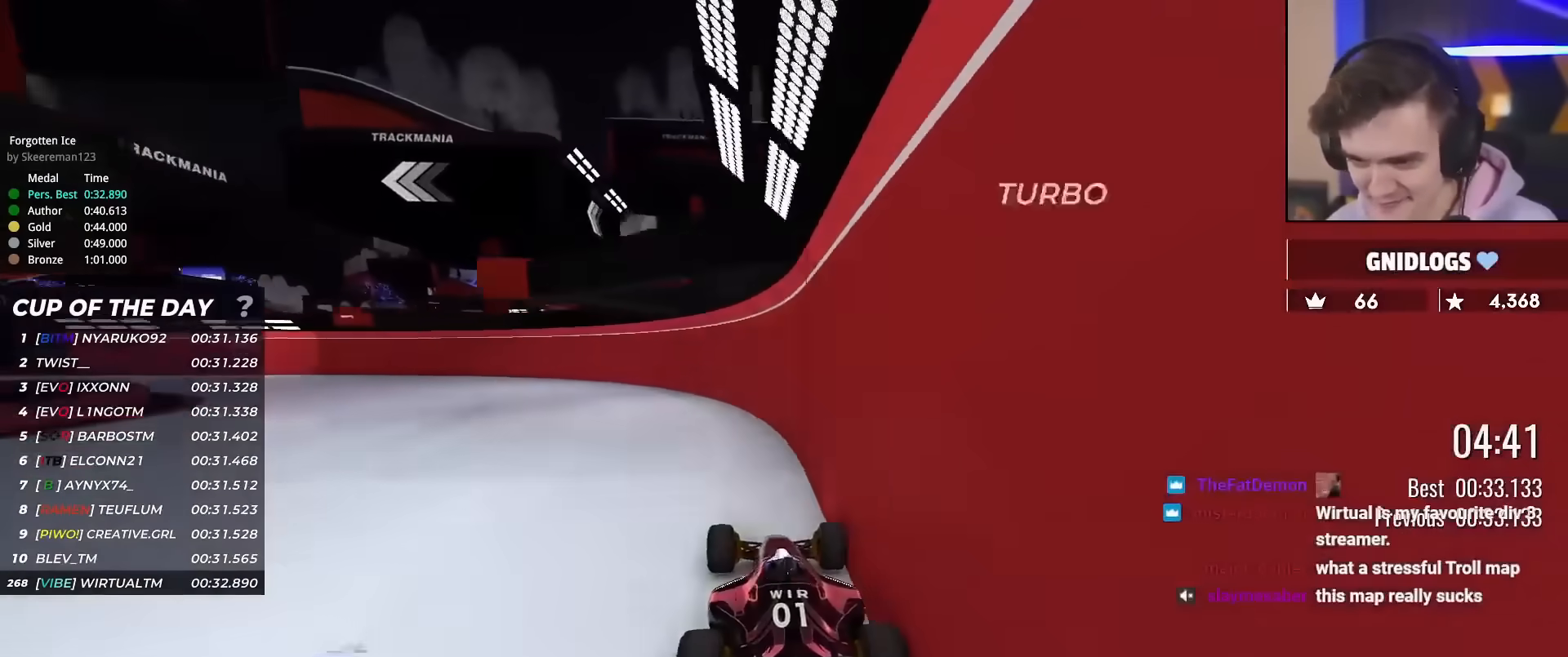
{"keys": ["left", "up"], "events": []}
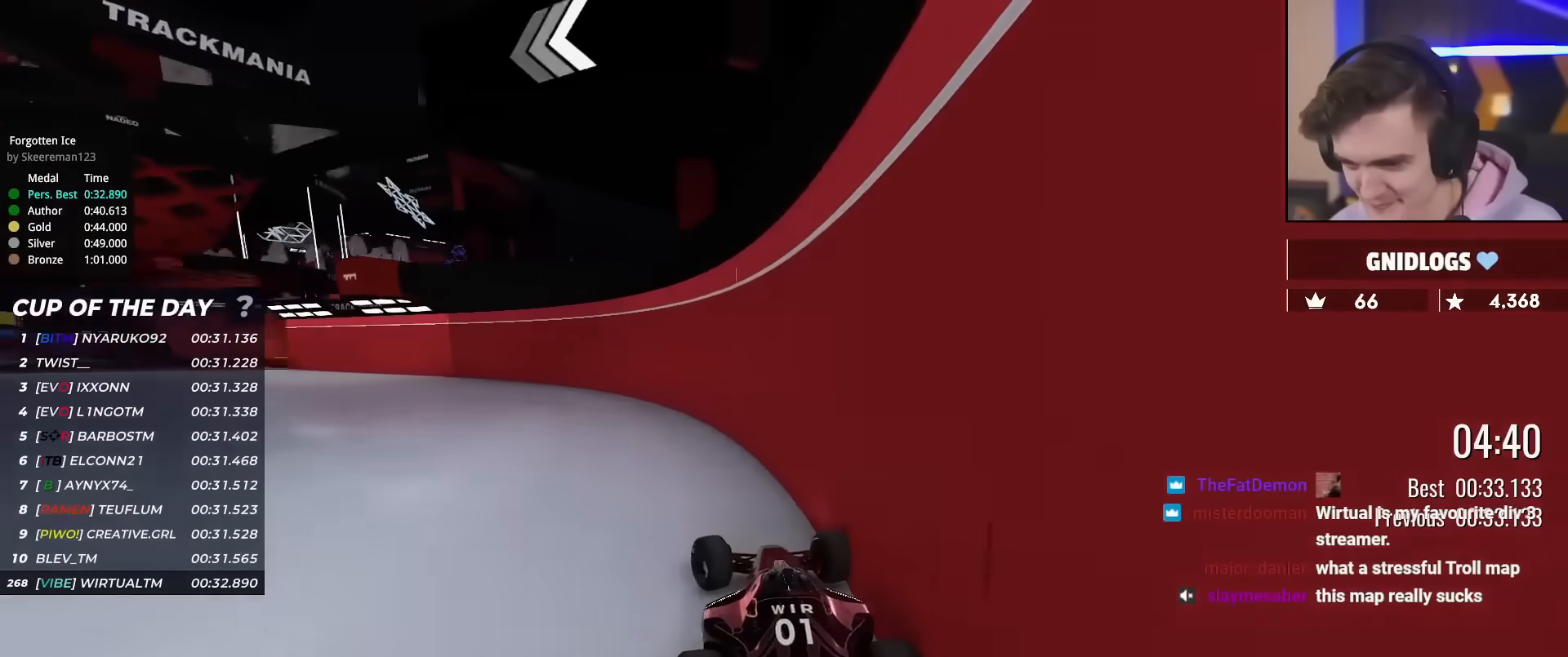
{"keys": ["left", "up"], "events": []}
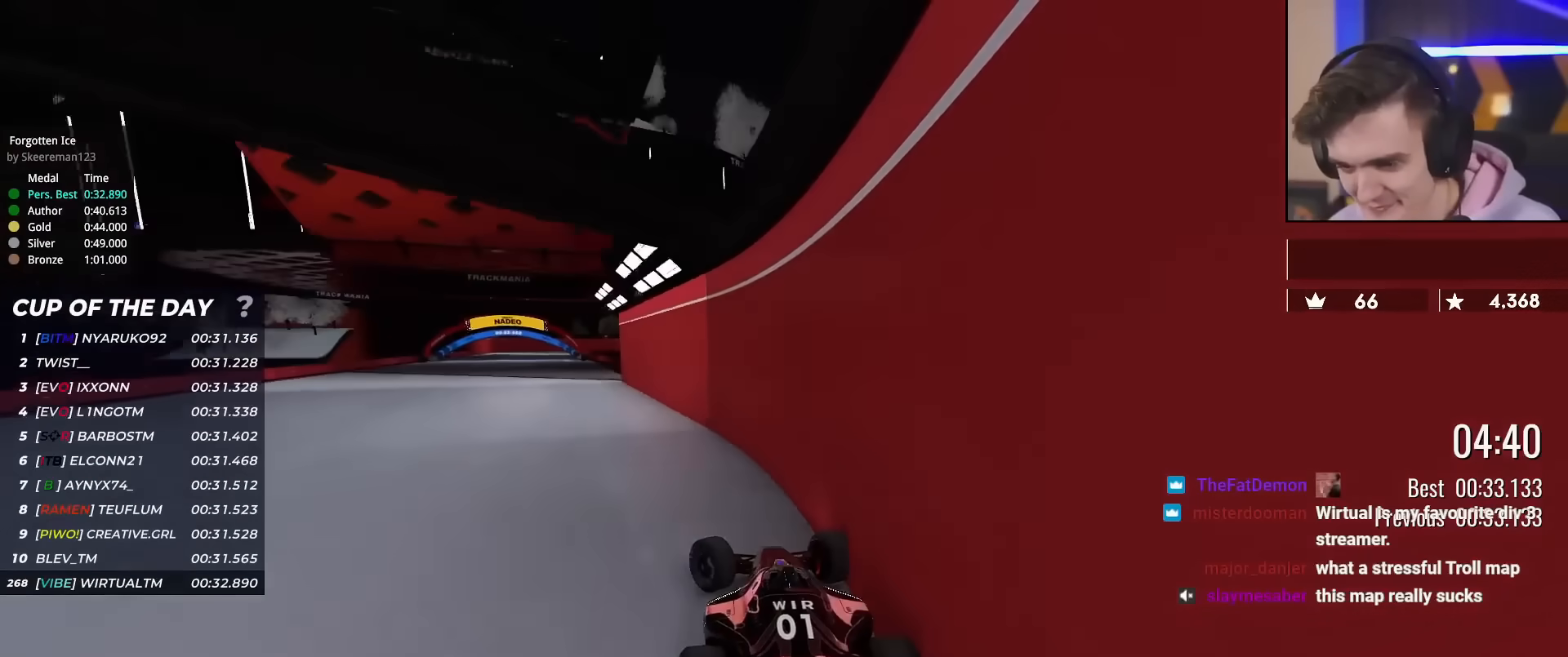
{"keys": ["right", "up"], "events": [[250, "left", "up"], [300, "right", "down"]]}
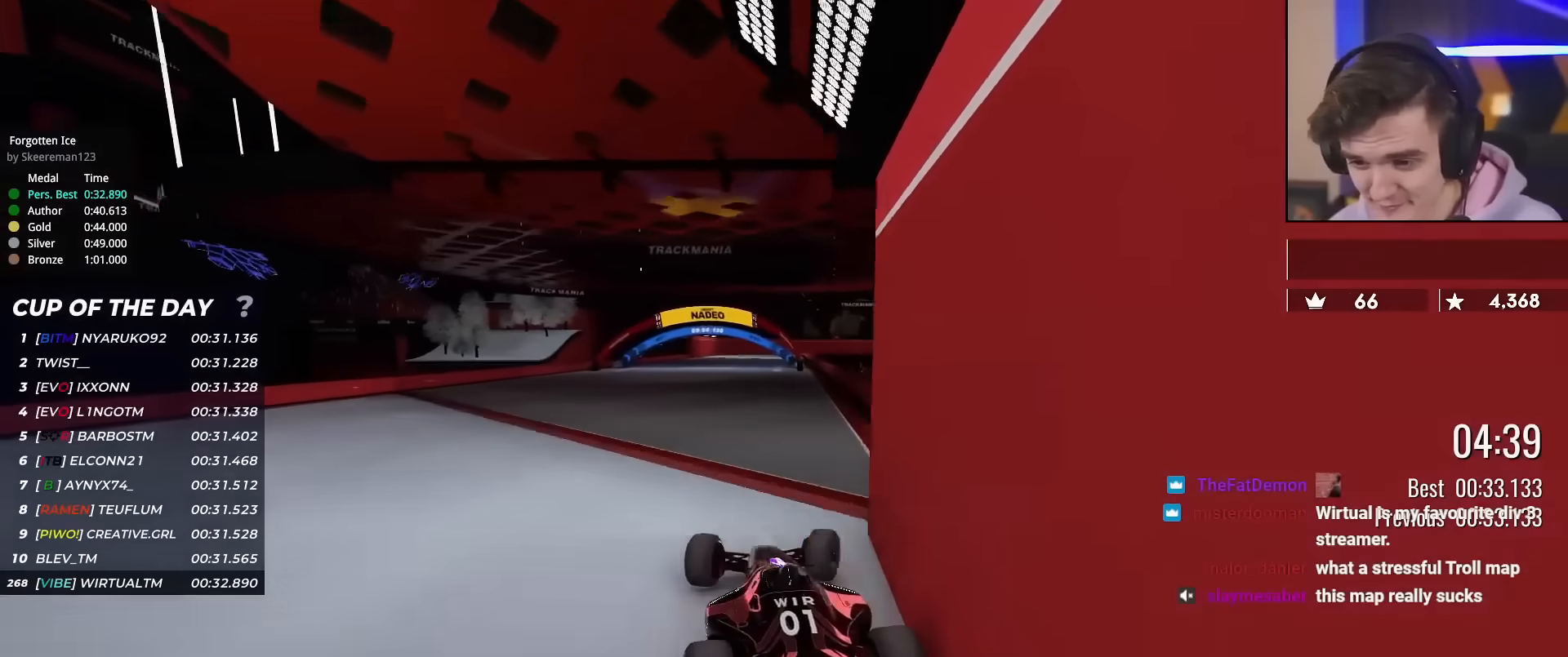
{"keys": ["left", "up"], "events": [[167, "right", "up"], [267, "left", "down"], [400, "left", "up"], [450, "left", "down"]]}
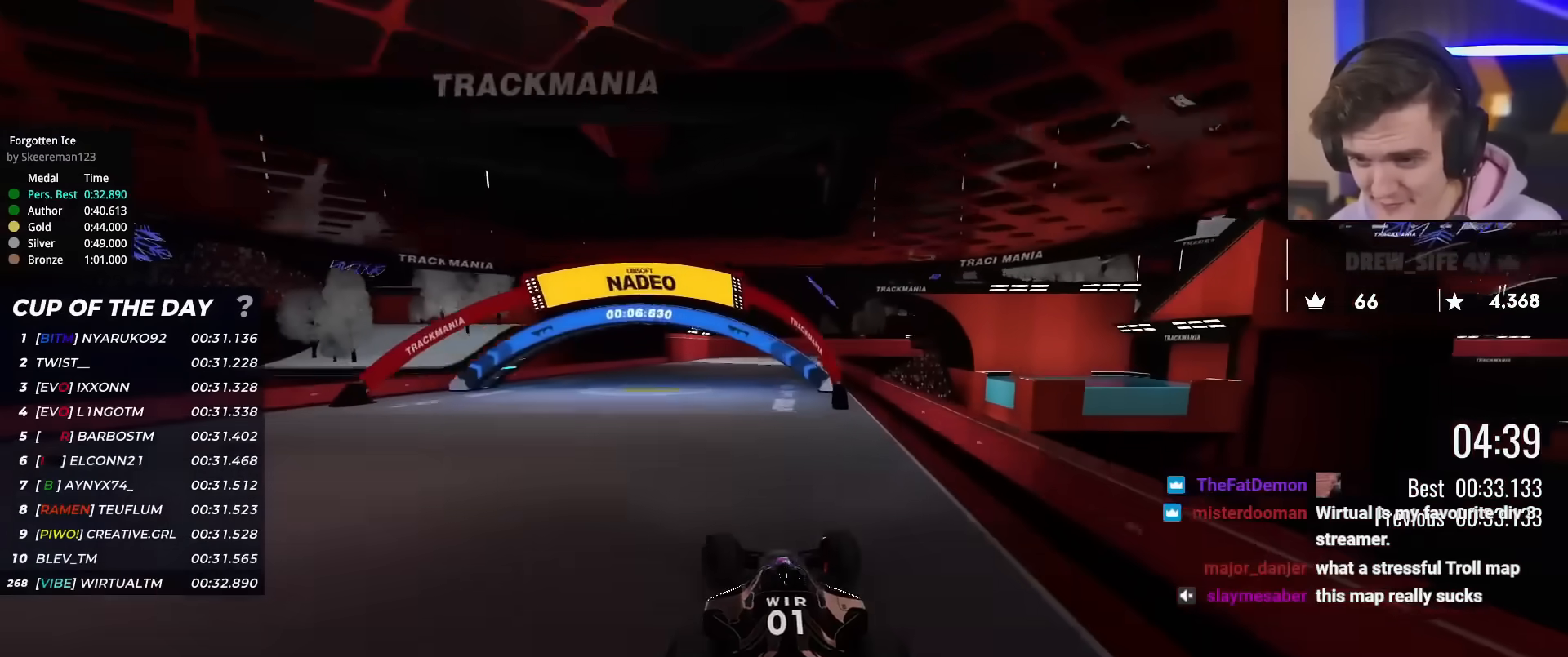
{"keys": ["up"], "events": [[50, "left", "up"]]}
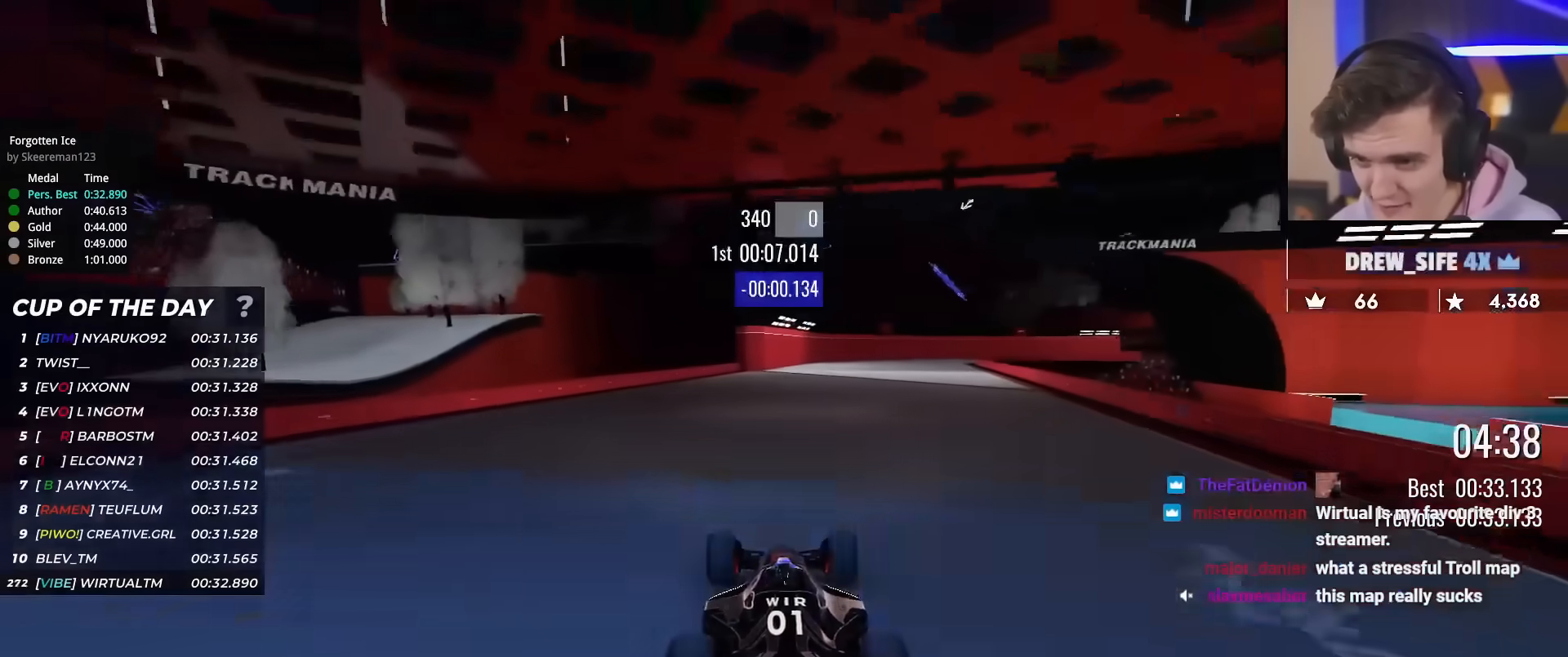
{"keys": ["right", "up"], "events": [[100, "right", "down"], [250, "right", "up"], [484, "right", "down"]]}
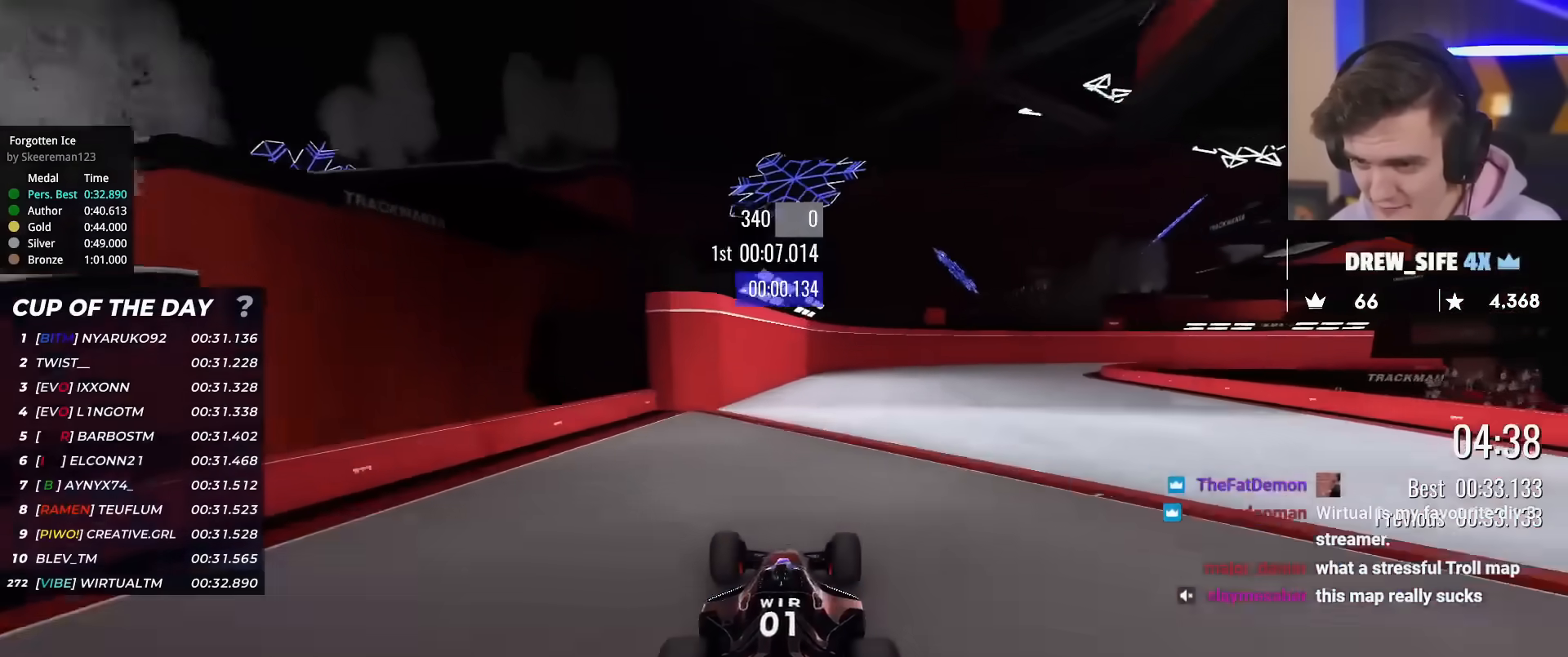
{"keys": ["right", "up"], "events": [[116, "right", "up"], [367, "right", "down"]]}
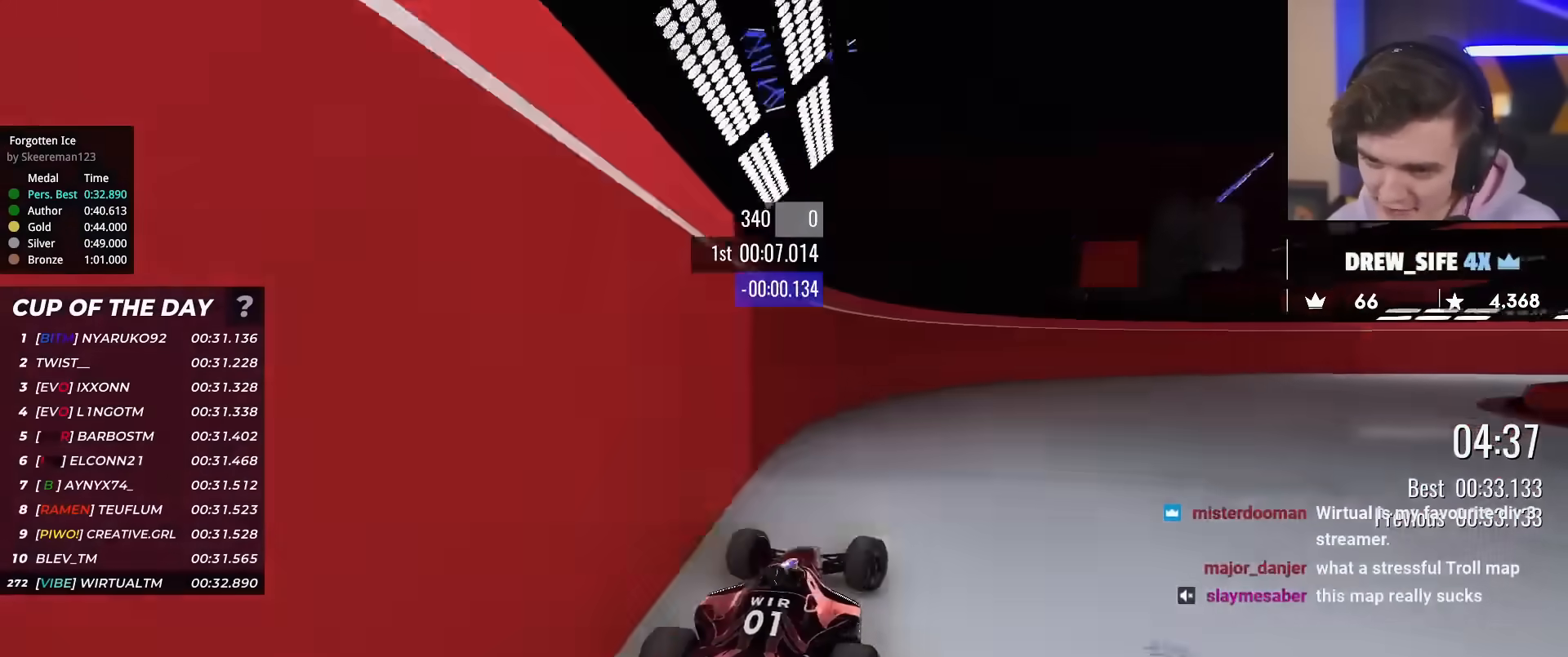
{"keys": ["right", "up"], "events": []}
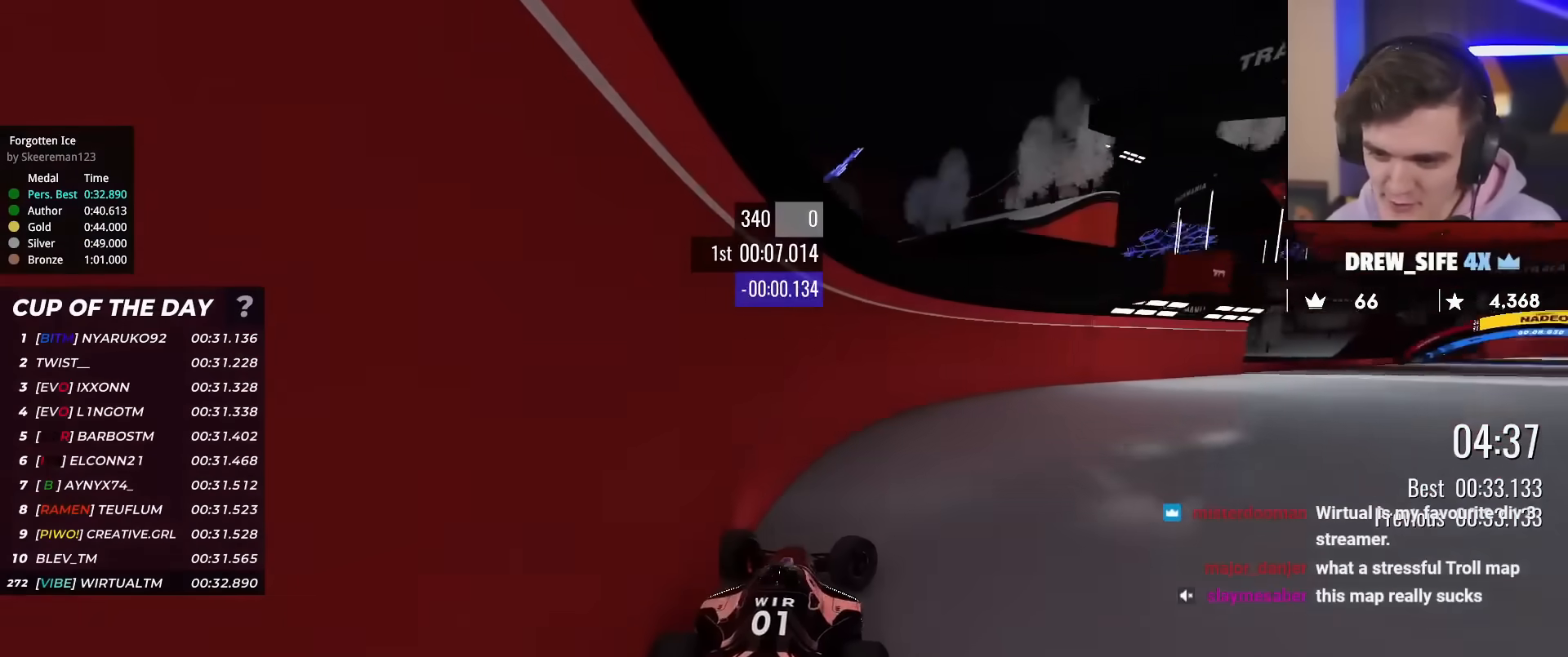
{"keys": ["right", "up"], "events": []}
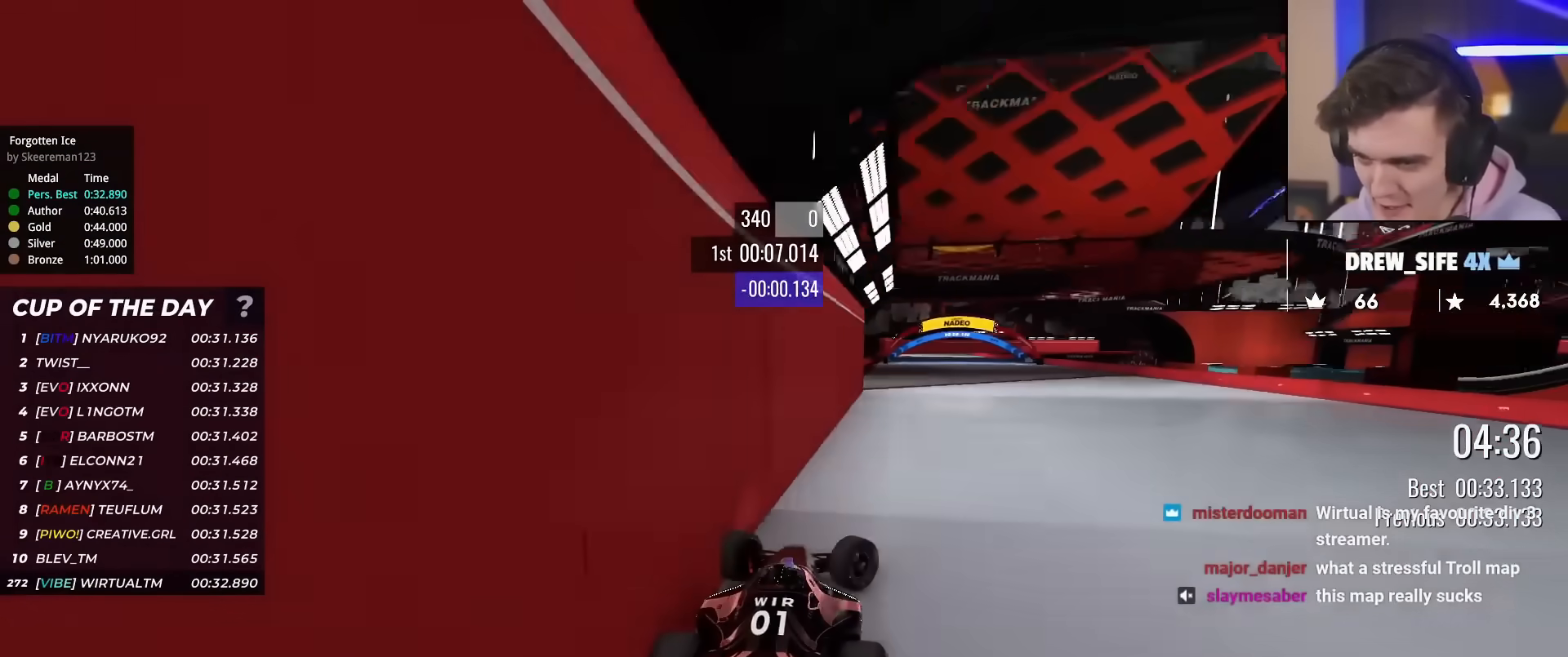
{"keys": ["up"], "events": [[83, "right", "up"], [167, "left", "down"], [400, "left", "up"]]}
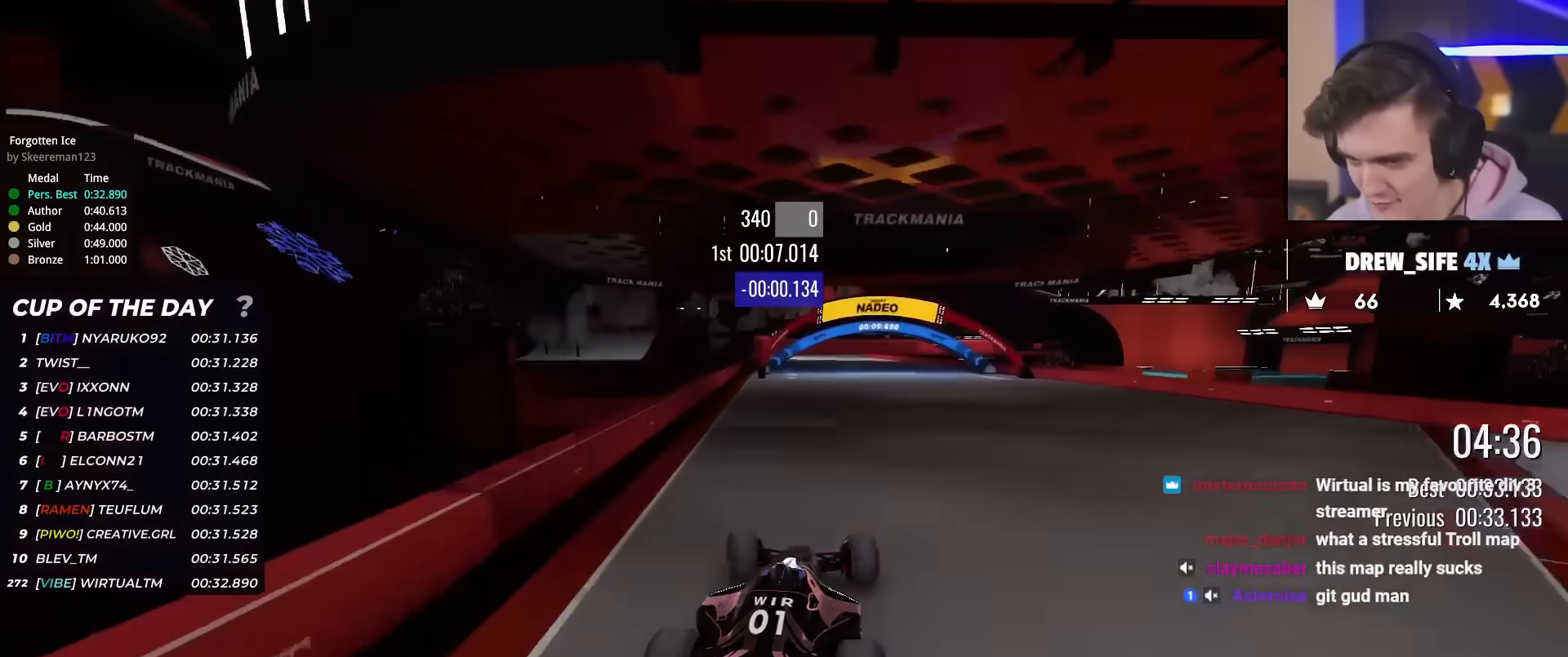
{"keys": ["left", "up"], "events": [[467, "left", "down"]]}
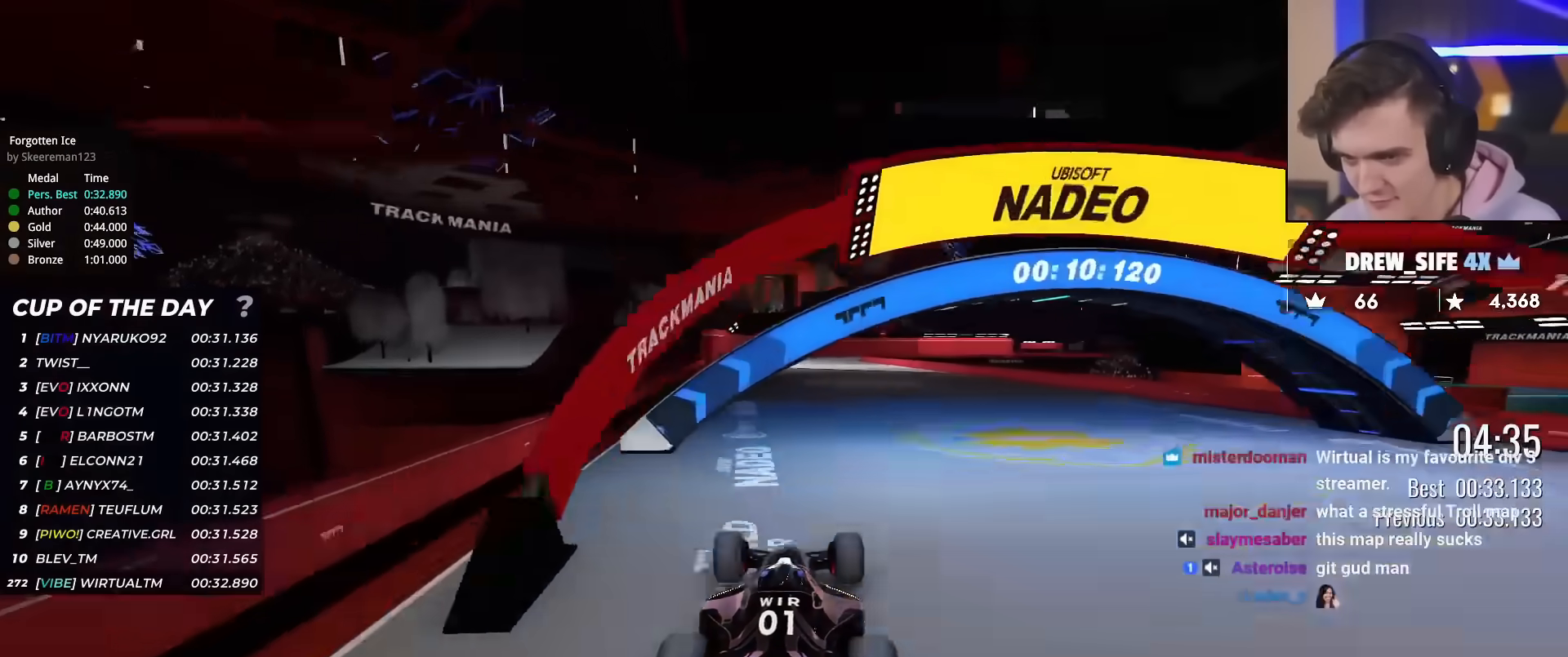
{"keys": ["up"], "events": [[117, "left", "up"], [384, "left", "down"], [484, "left", "up"]]}
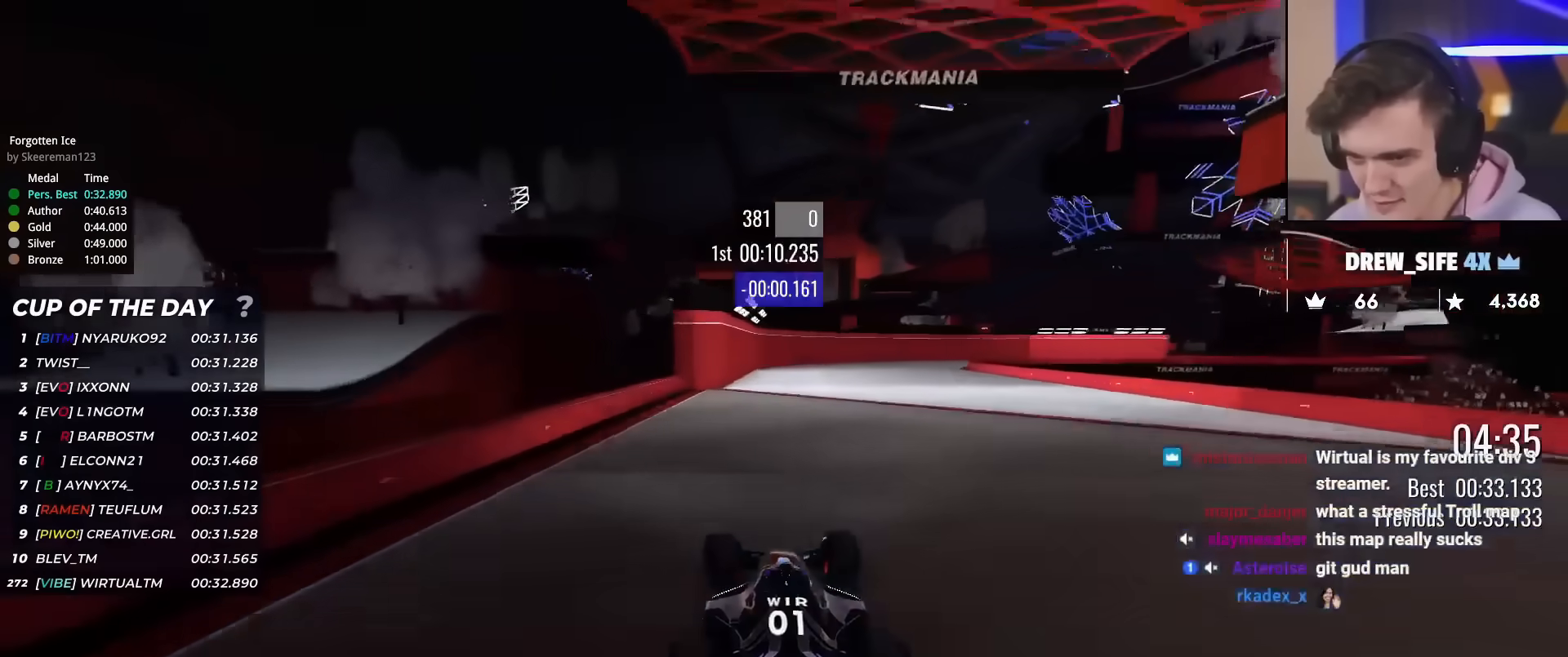
{"keys": ["up"], "events": [[83, "right", "down"], [216, "right", "up"], [367, "right", "down"], [400, "right", "up"]]}
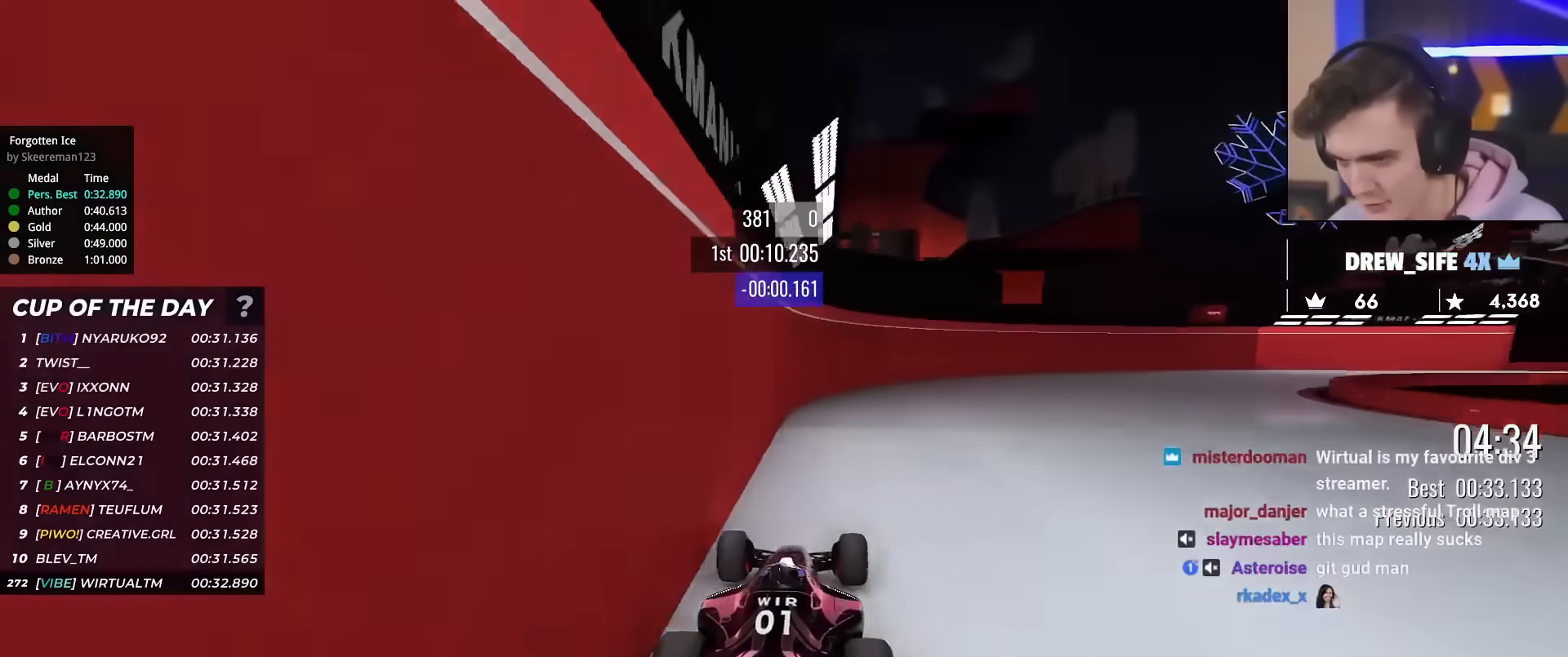
{"keys": ["right", "up"], "events": [[100, "right", "down"]]}
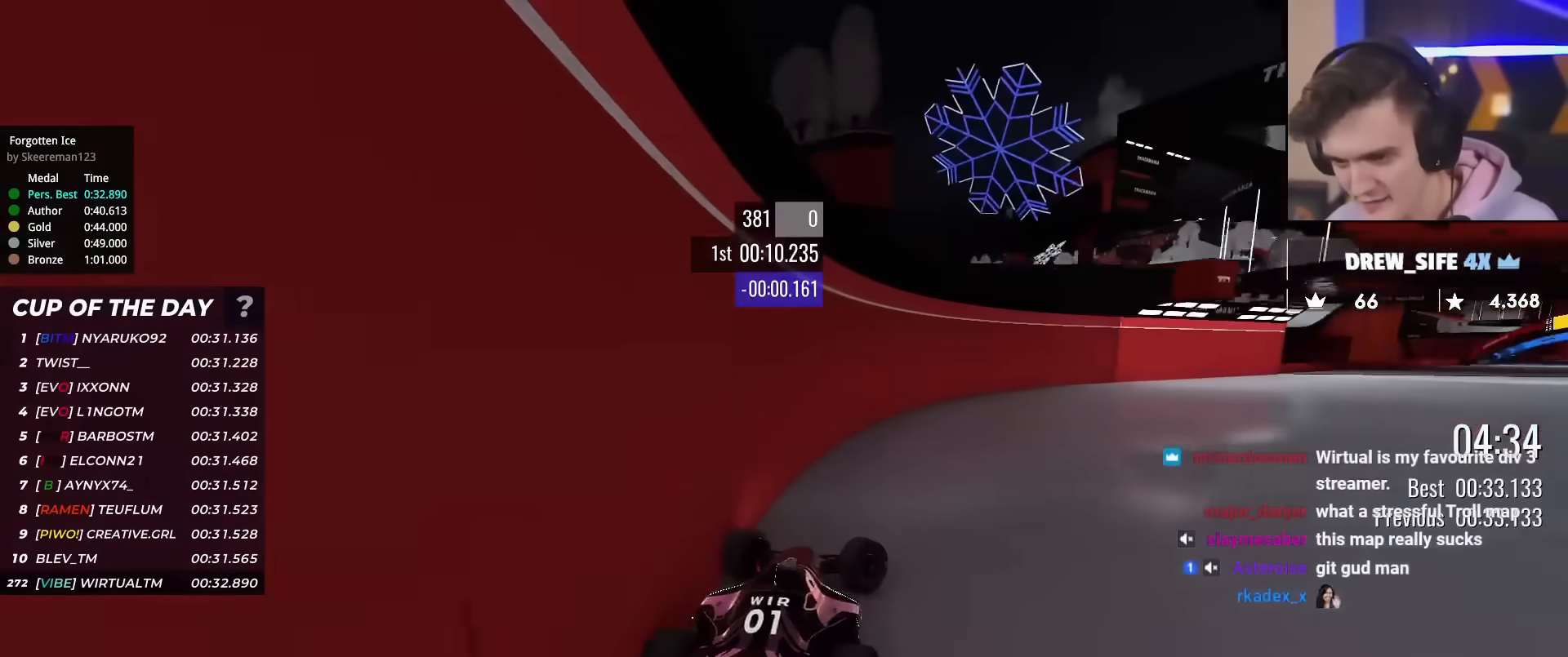
{"keys": ["right", "up"], "events": []}
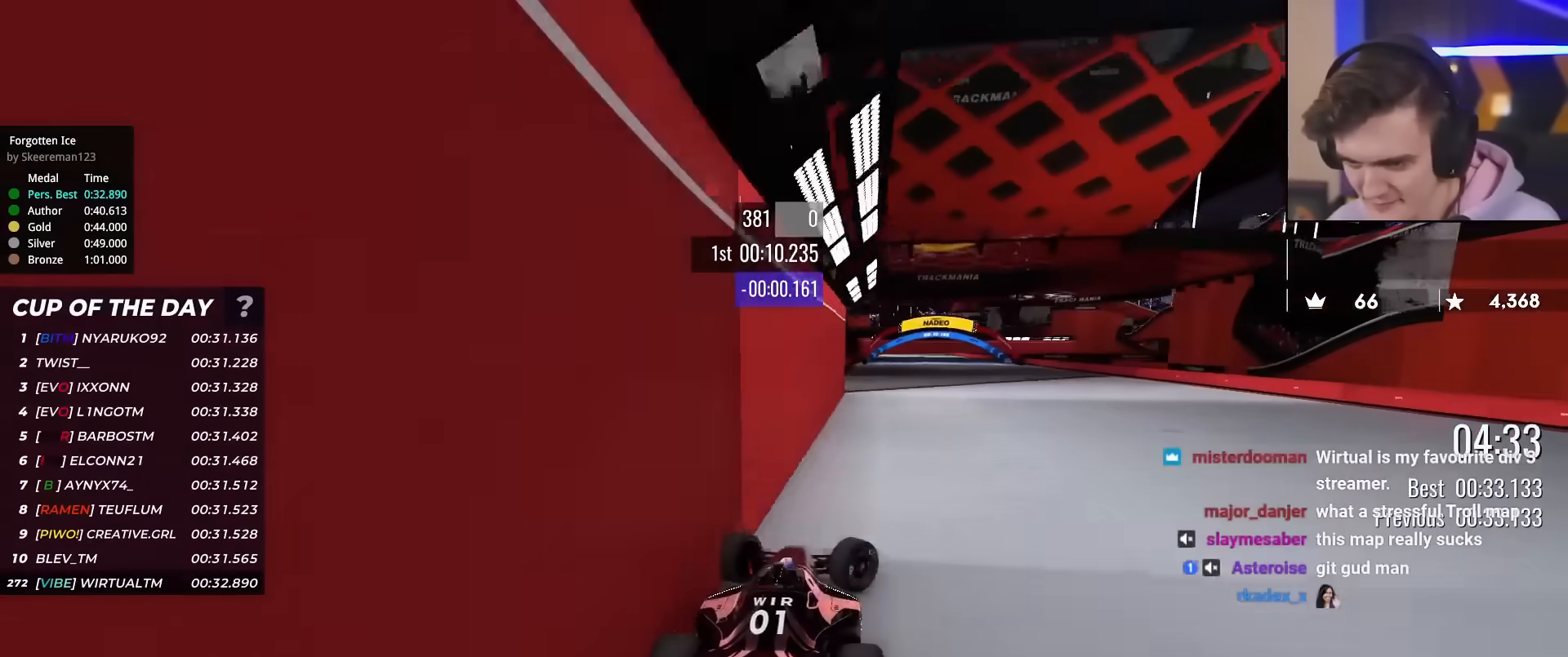
{"keys": ["left", "up"], "events": [[83, "right", "up"], [117, "left", "down"]]}
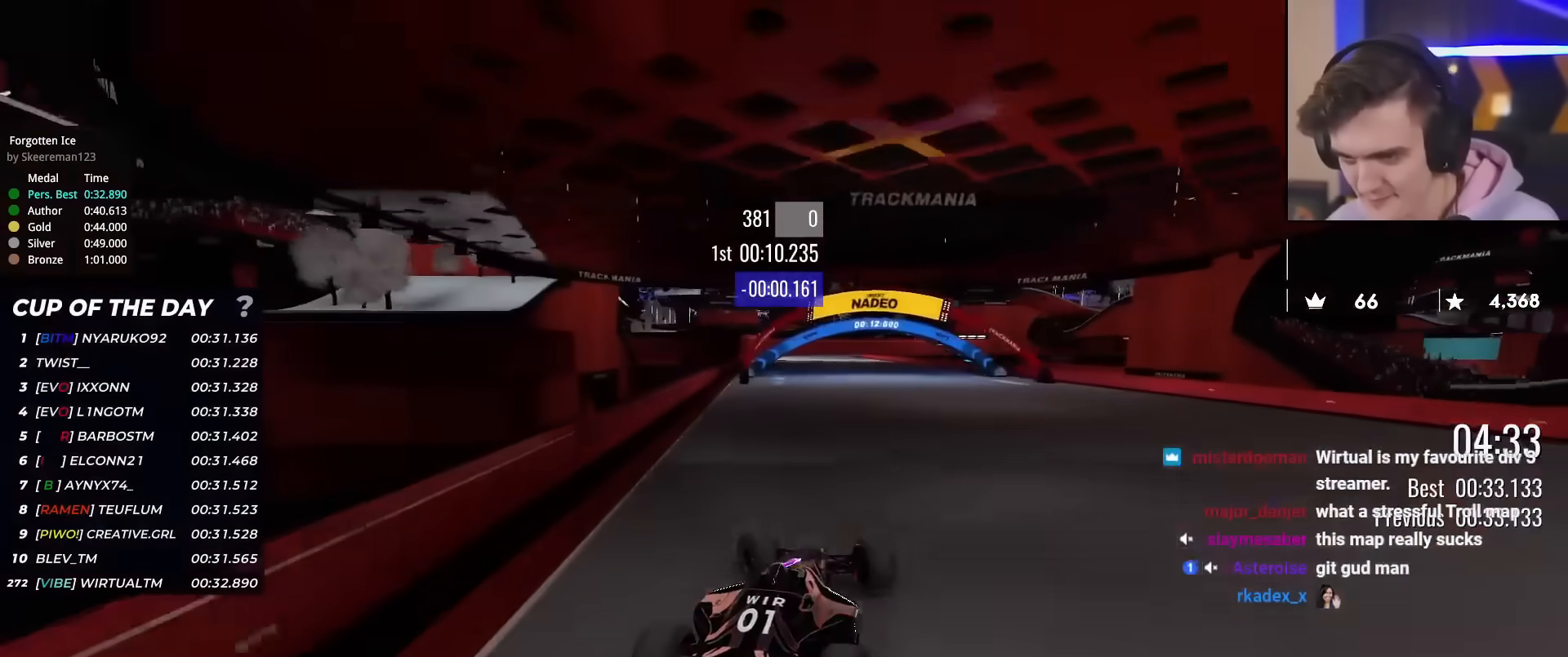
{"keys": ["up"], "events": [[50, "left", "up"], [333, "left", "down"], [417, "left", "up"]]}
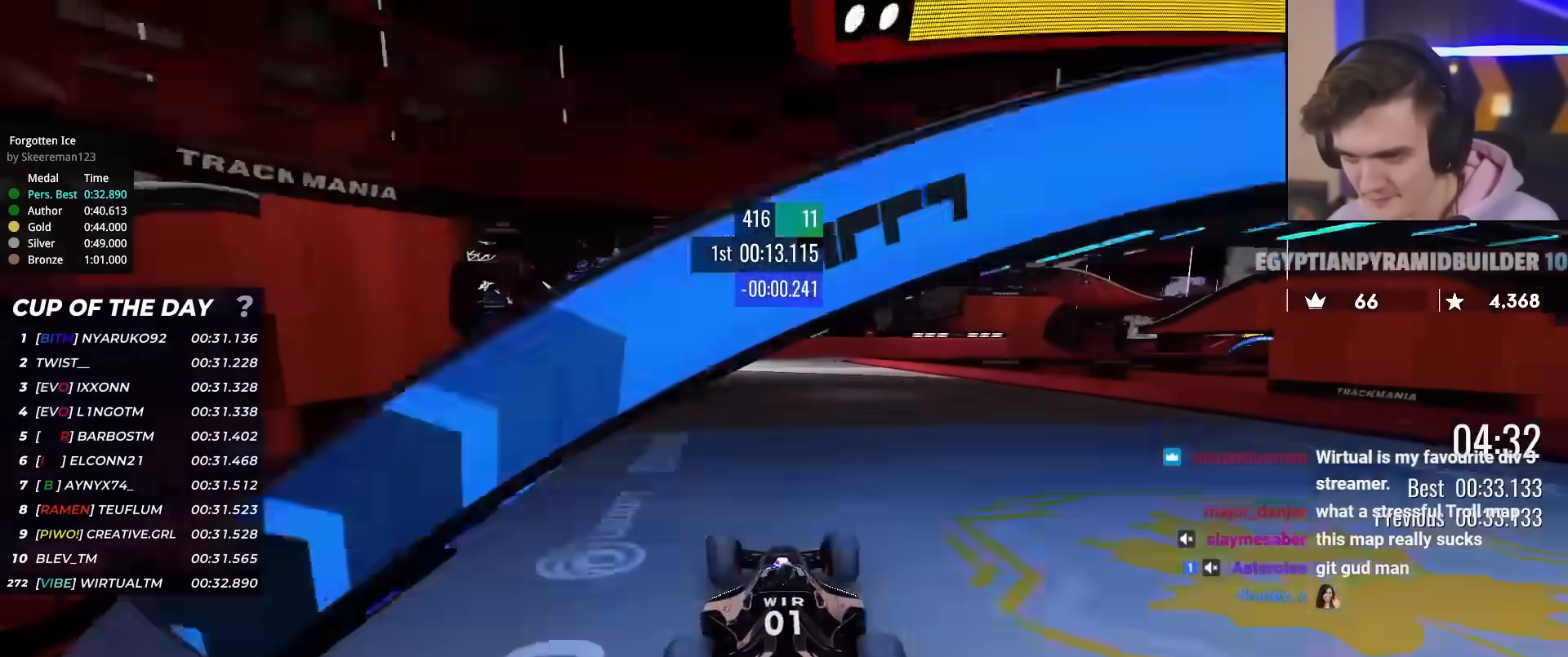
{"keys": ["up"], "events": [[67, "left", "down"], [150, "left", "up"]]}
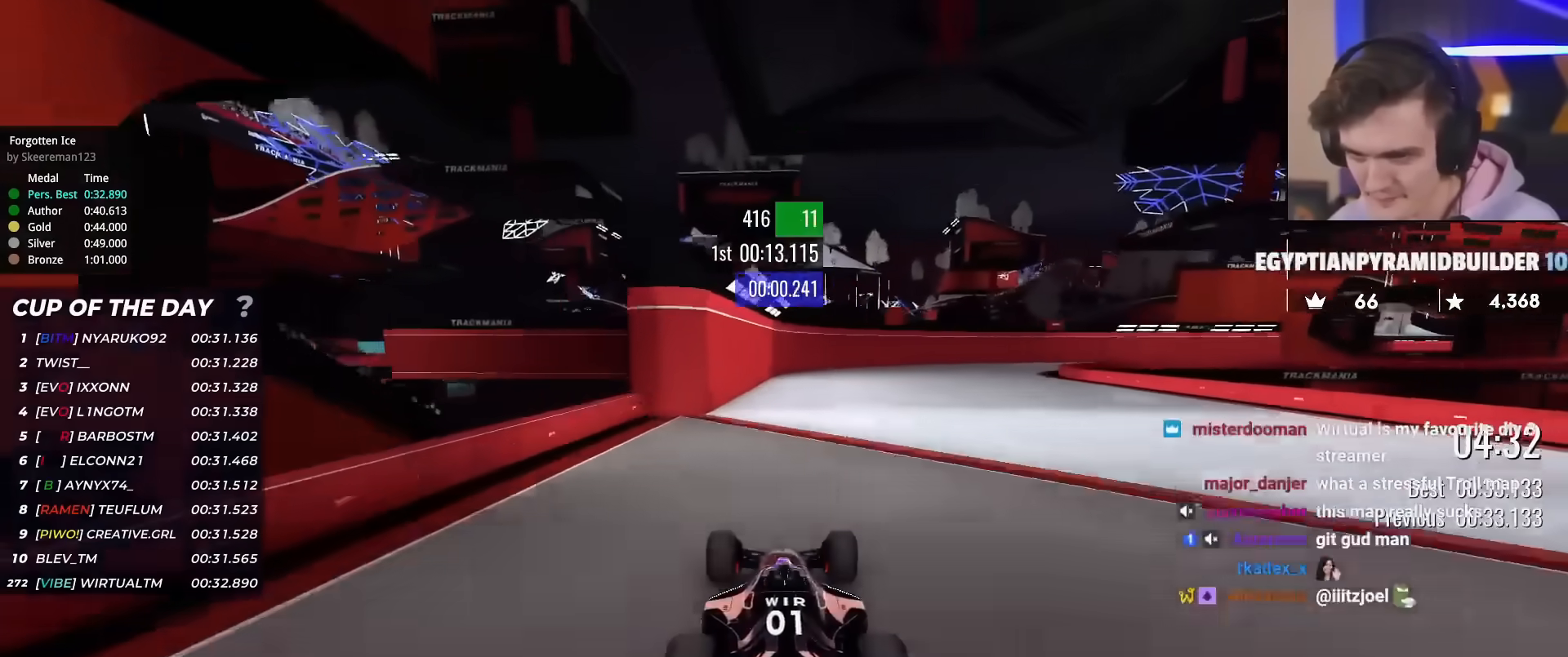
{"keys": ["right", "up"], "events": [[83, "right", "down"]]}
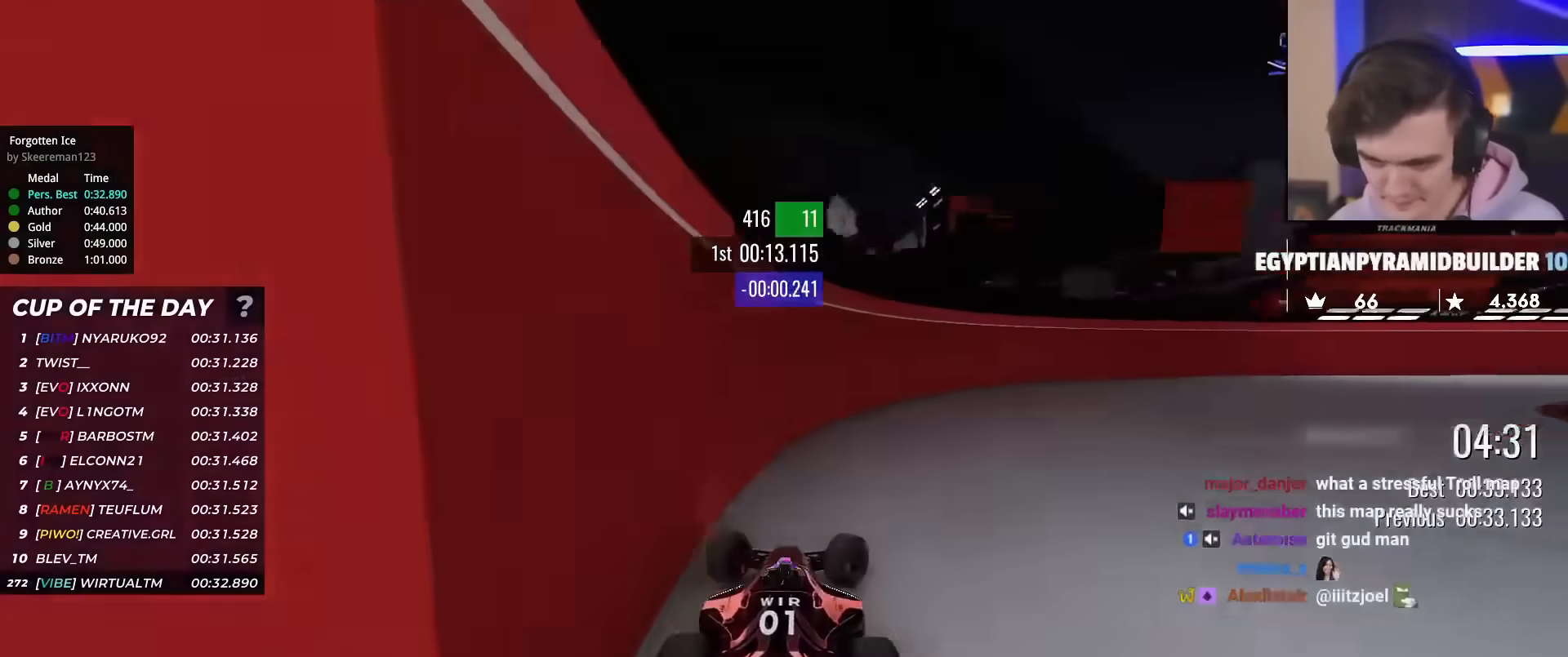
{"keys": ["right", "up"], "events": []}
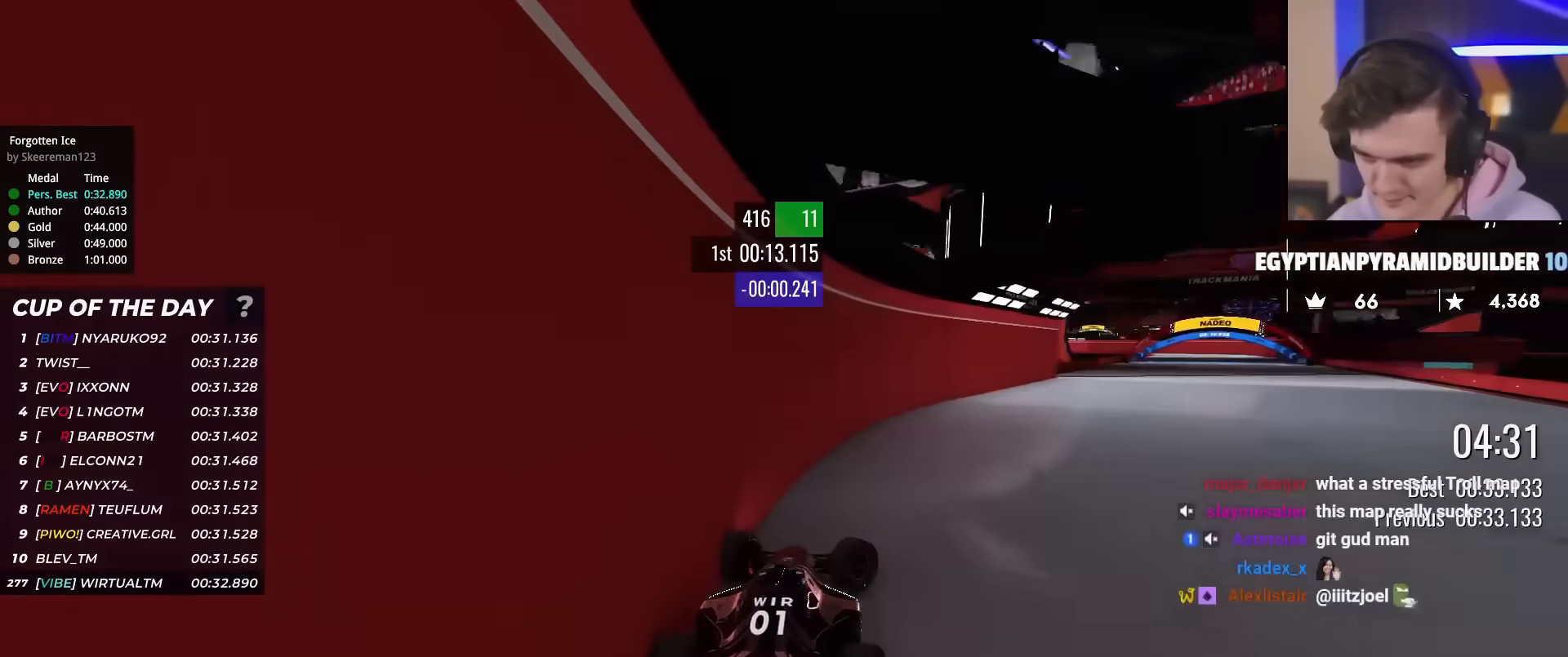
{"keys": ["left", "up"], "events": [[283, "right", "up"], [367, "left", "down"]]}
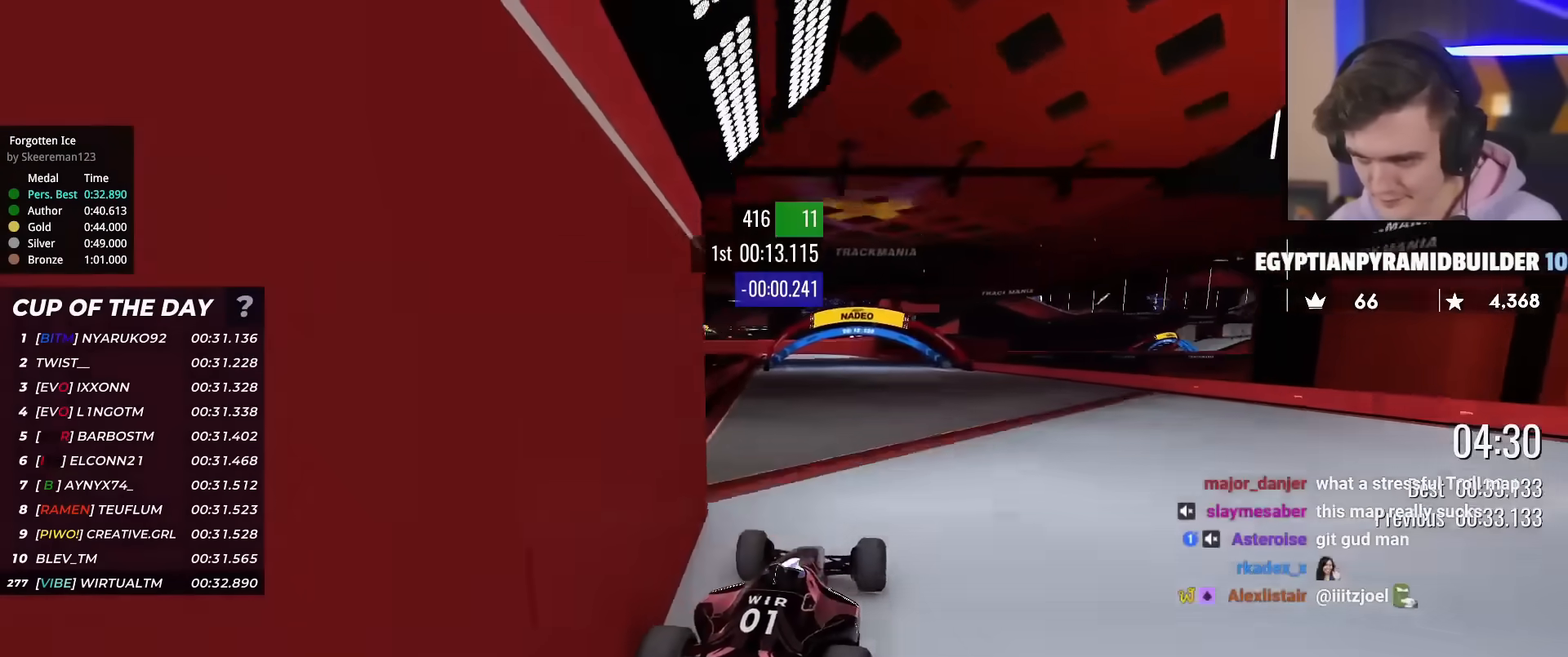
{"keys": ["right", "up"], "events": [[351, "left", "up"], [501, "right", "down"]]}